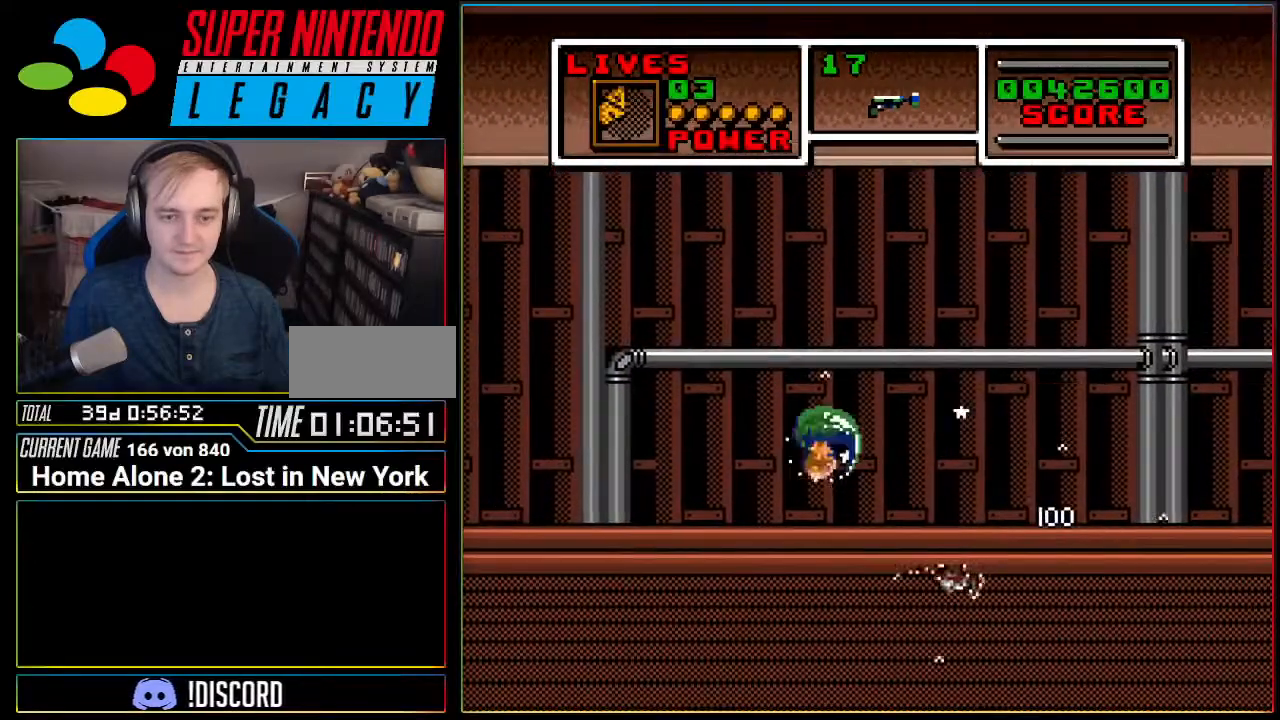
Gameplay with a controller (Nintendo layout); each line is a JSON object with the inputs held at the frame after it. "events" lists button and stick changes between this image and that frame as [ms after this image, input, new state], when the widget could be followed in between. Not read: L3 R3.
{"buttons": ["DPAD_DOWN", "DPAD_LEFT"], "events": [[251, "A", "down"], [351, "A", "up"]]}
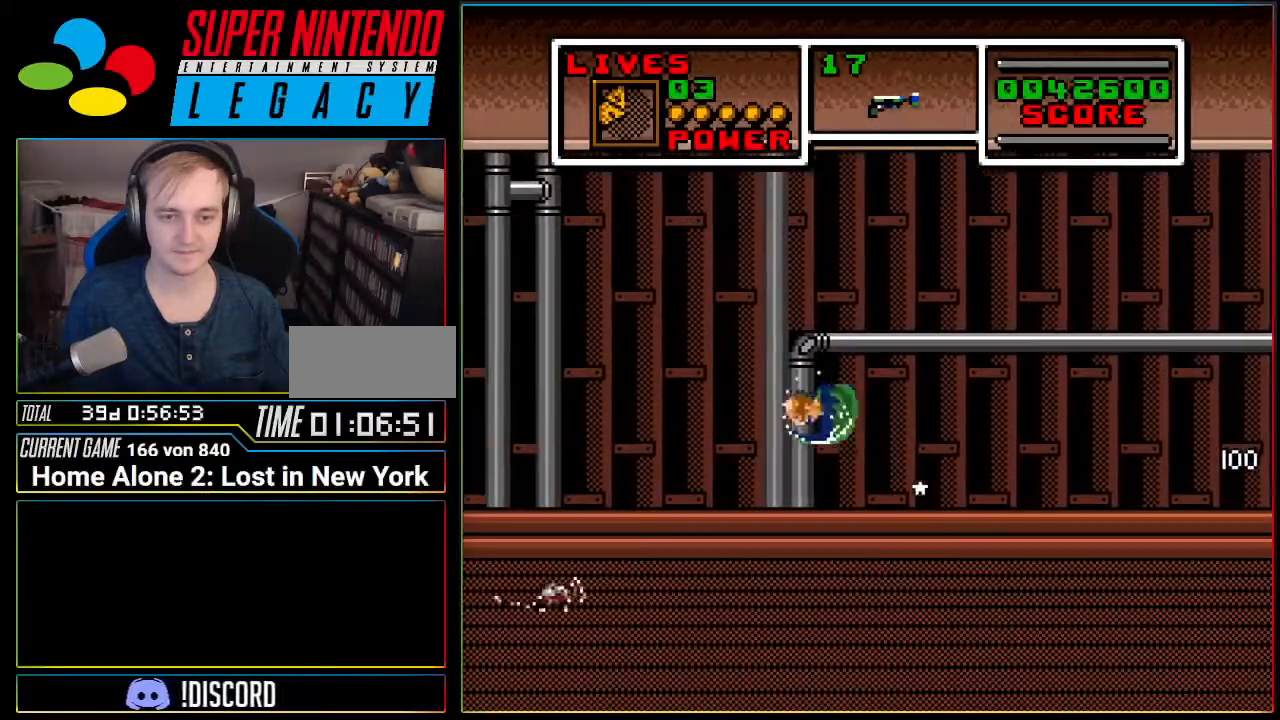
{"buttons": ["A", "DPAD_DOWN", "DPAD_LEFT"], "events": [[434, "A", "down"]]}
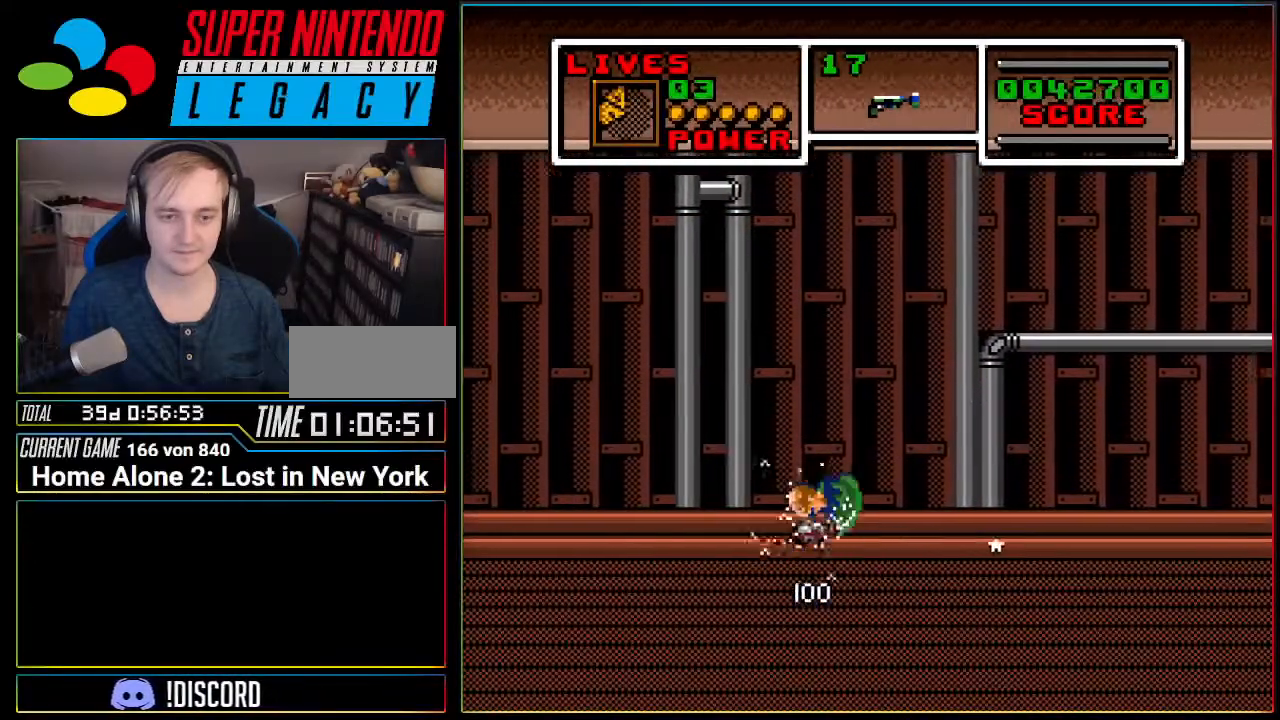
{"buttons": ["DPAD_DOWN", "DPAD_LEFT"], "events": [[16, "A", "up"]]}
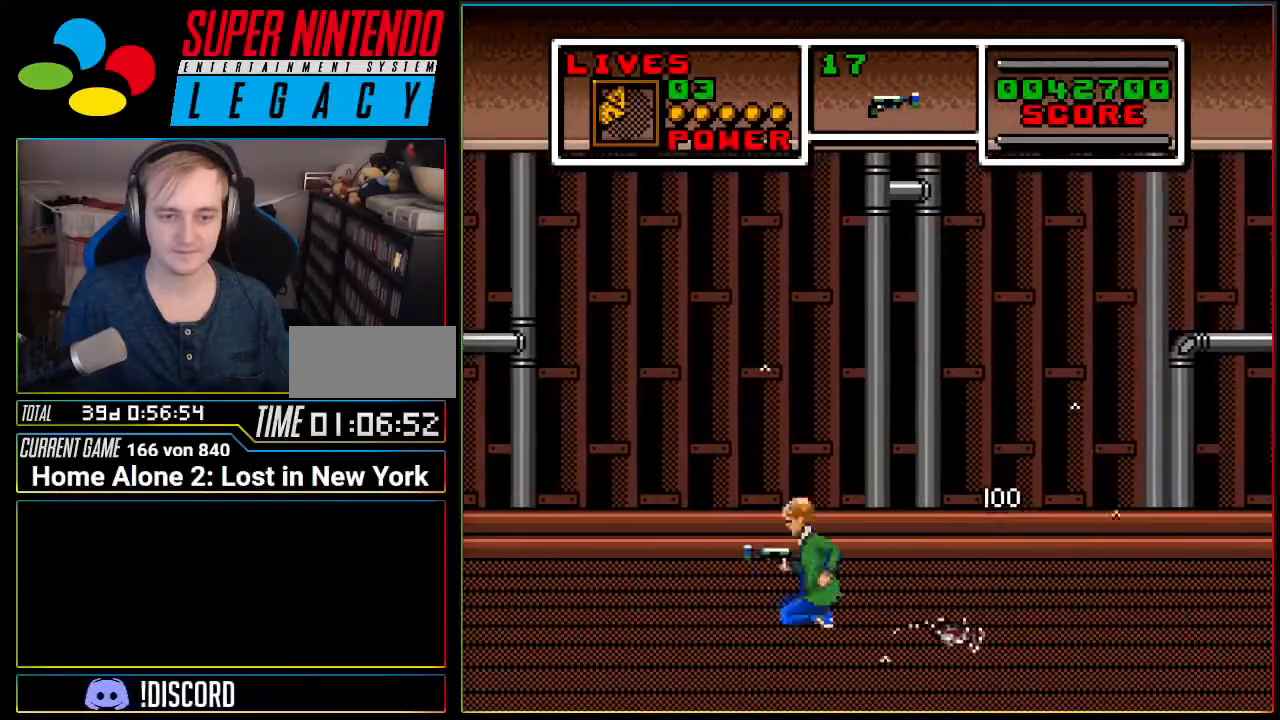
{"buttons": ["DPAD_DOWN", "DPAD_LEFT"], "events": [[17, "A", "down"], [84, "A", "up"]]}
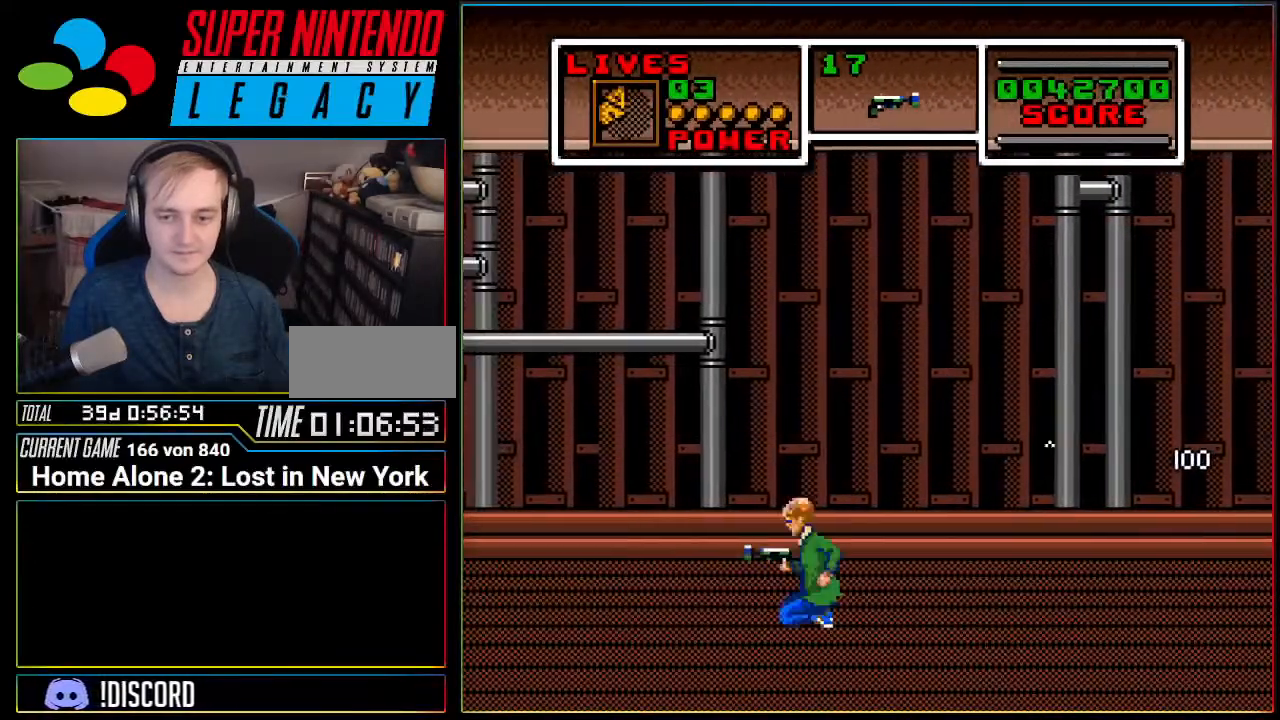
{"buttons": ["DPAD_DOWN", "DPAD_LEFT"], "events": [[50, "A", "down"], [116, "A", "up"]]}
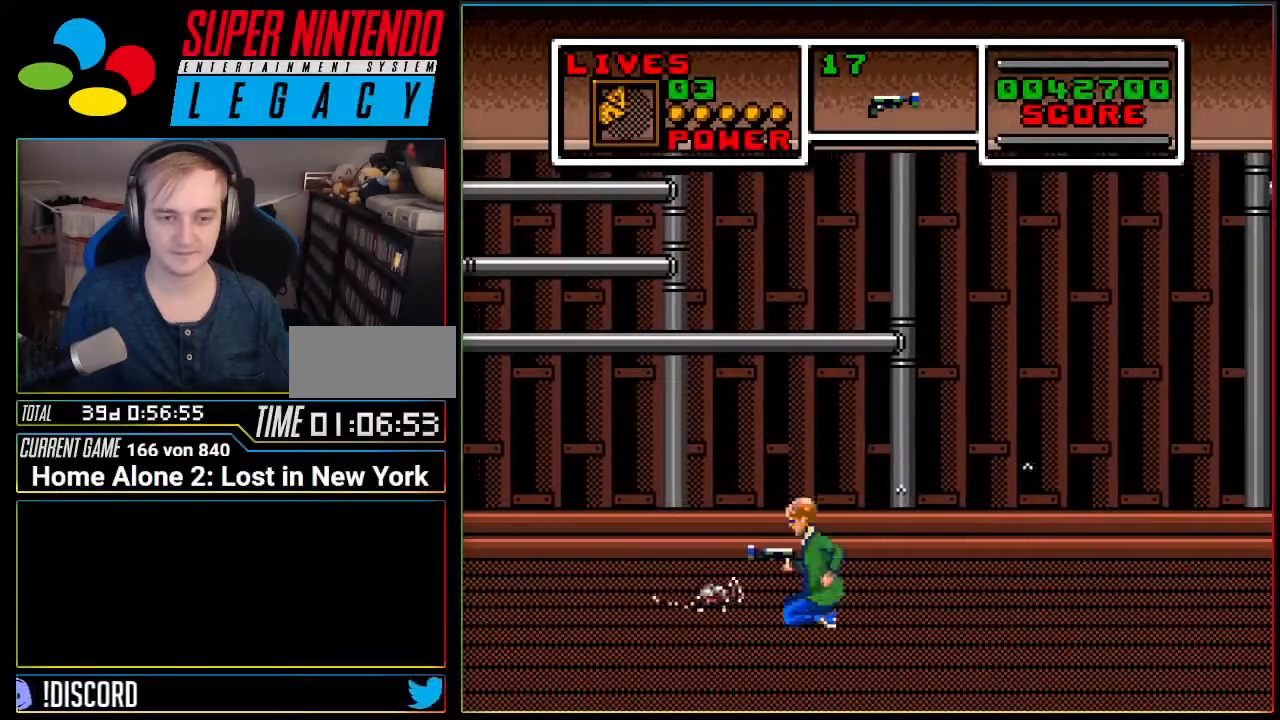
{"buttons": ["DPAD_DOWN", "DPAD_LEFT"], "events": [[84, "A", "down"], [150, "A", "up"]]}
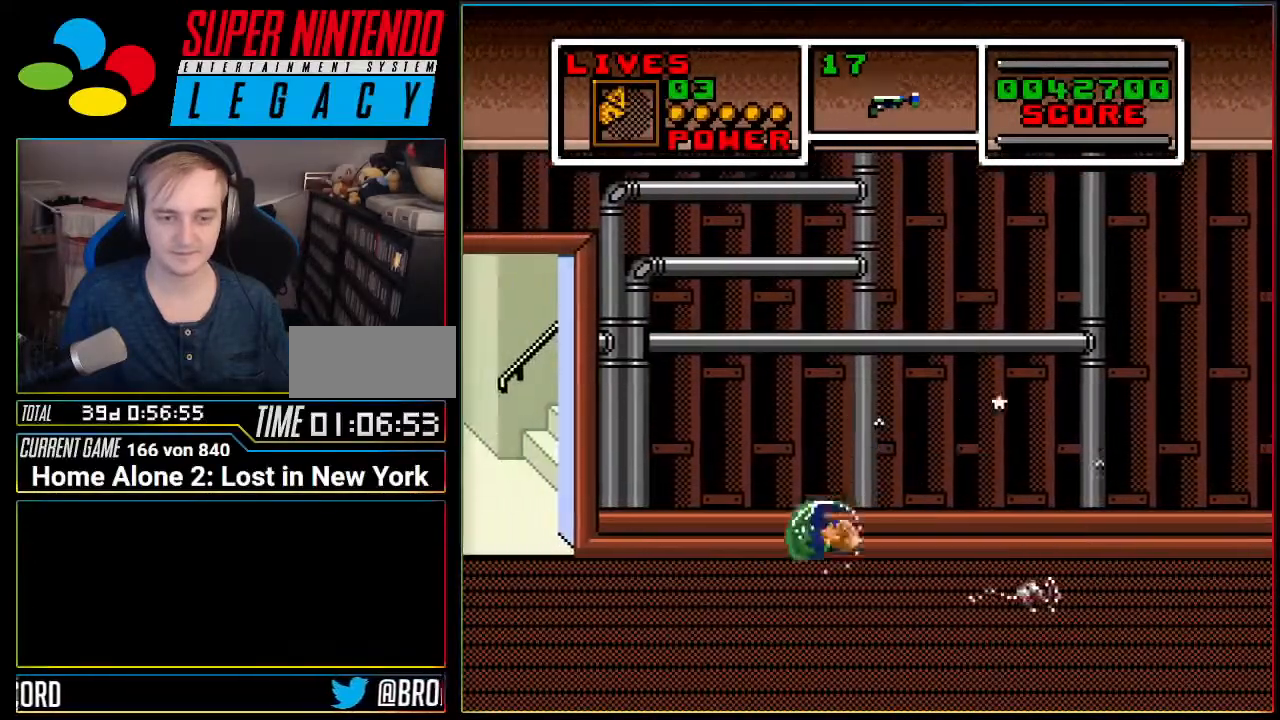
{"buttons": ["DPAD_DOWN", "DPAD_LEFT"], "events": [[83, "A", "down"], [183, "A", "up"]]}
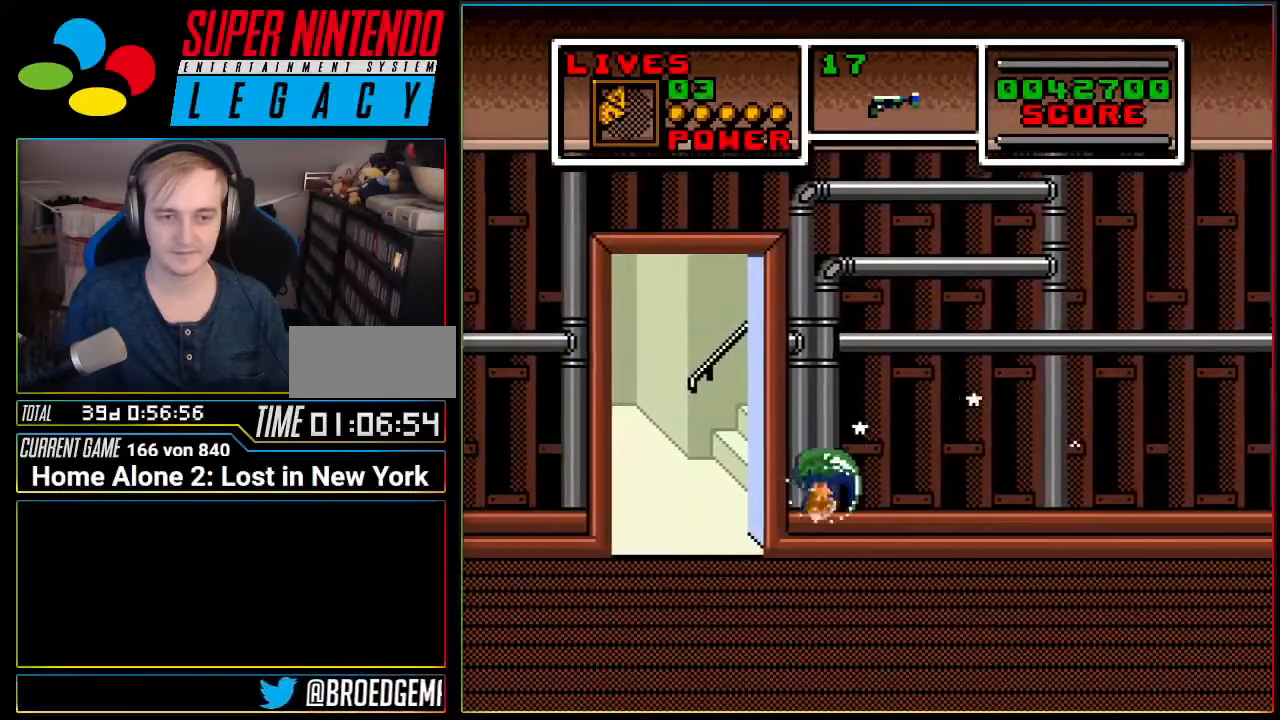
{"buttons": [], "events": [[217, "DPAD_DOWN", "up"], [267, "DPAD_LEFT", "up"], [267, "DPAD_UP", "down"], [434, "DPAD_UP", "up"]]}
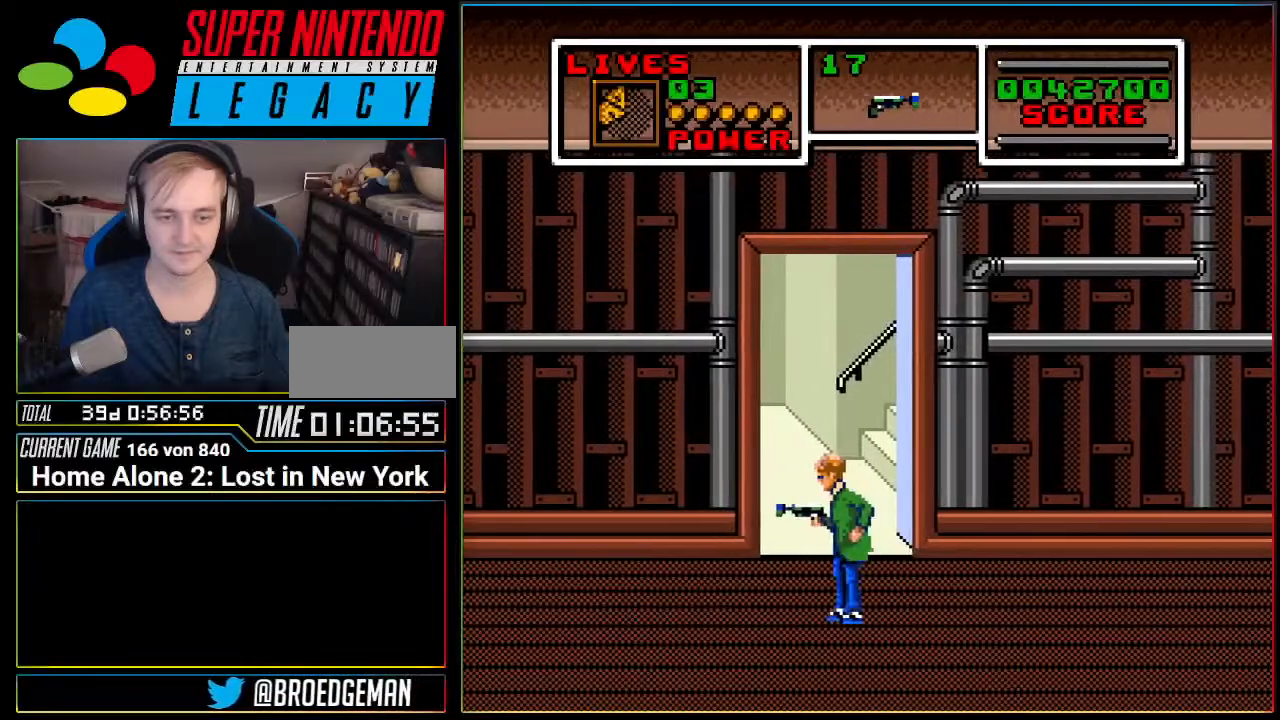
{"buttons": [], "events": [[16, "DPAD_UP", "down"], [200, "DPAD_UP", "up"]]}
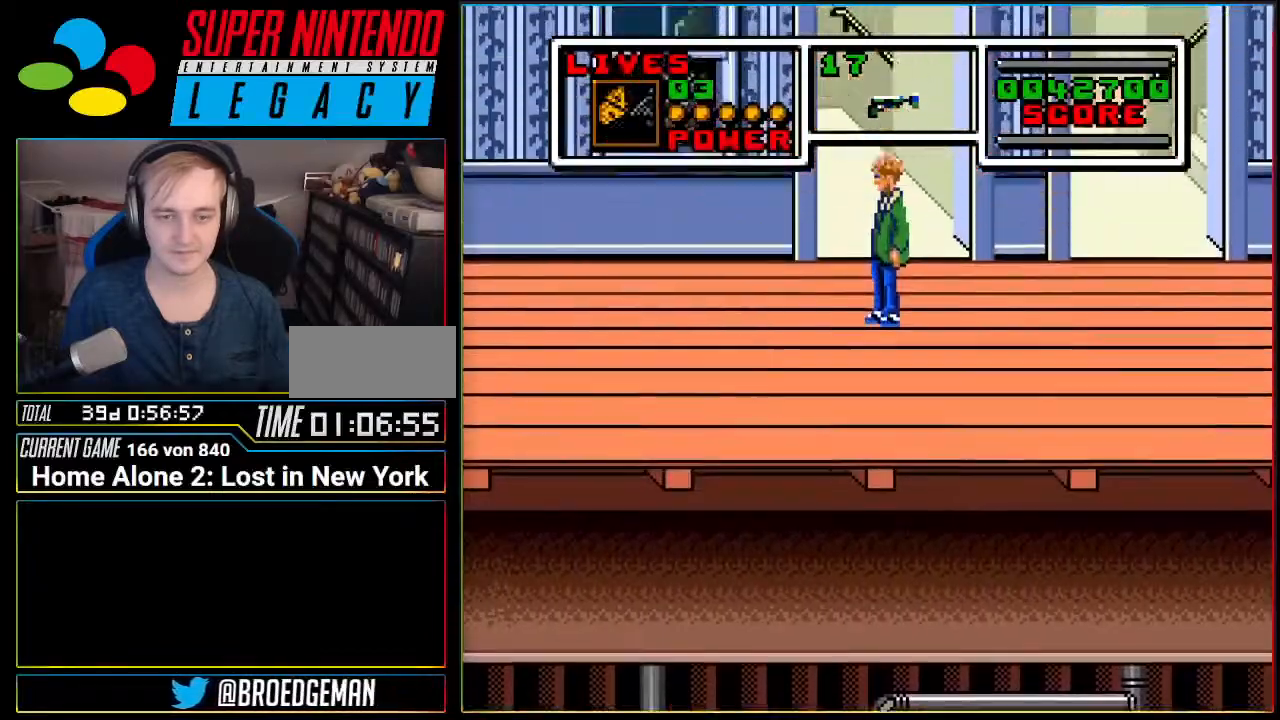
{"buttons": [], "events": []}
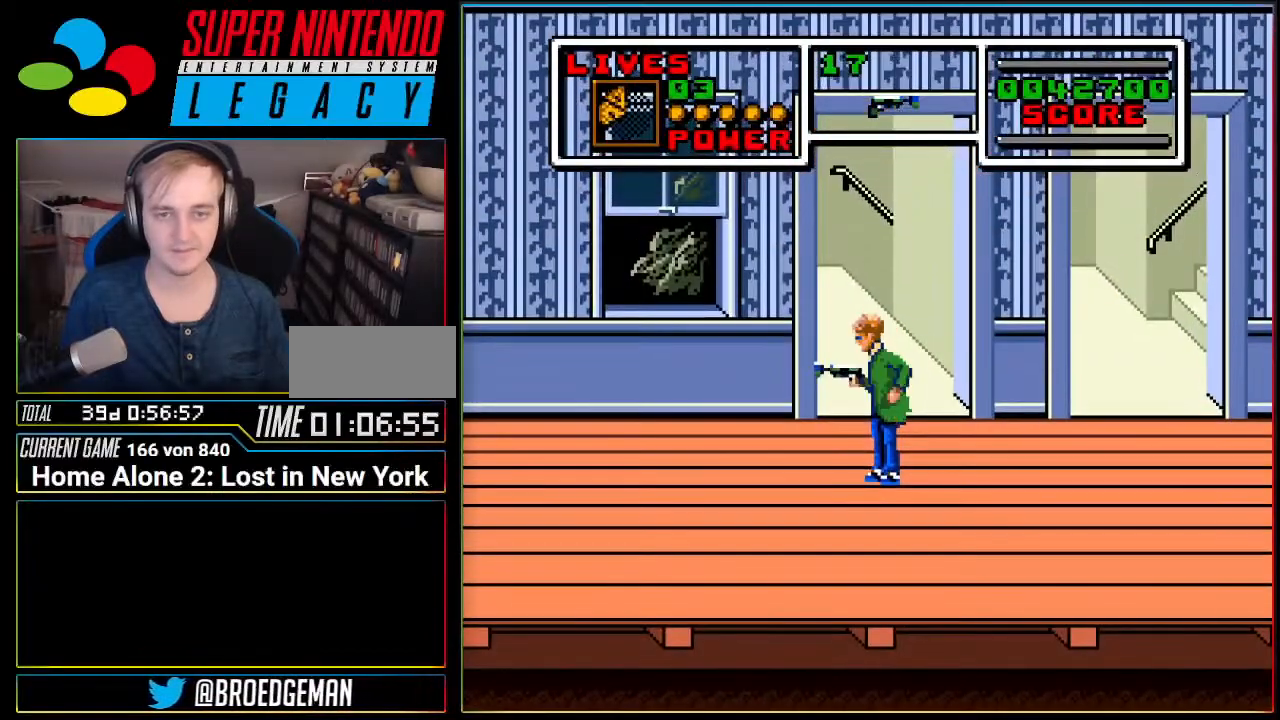
{"buttons": ["DPAD_RIGHT"], "events": [[83, "DPAD_RIGHT", "down"]]}
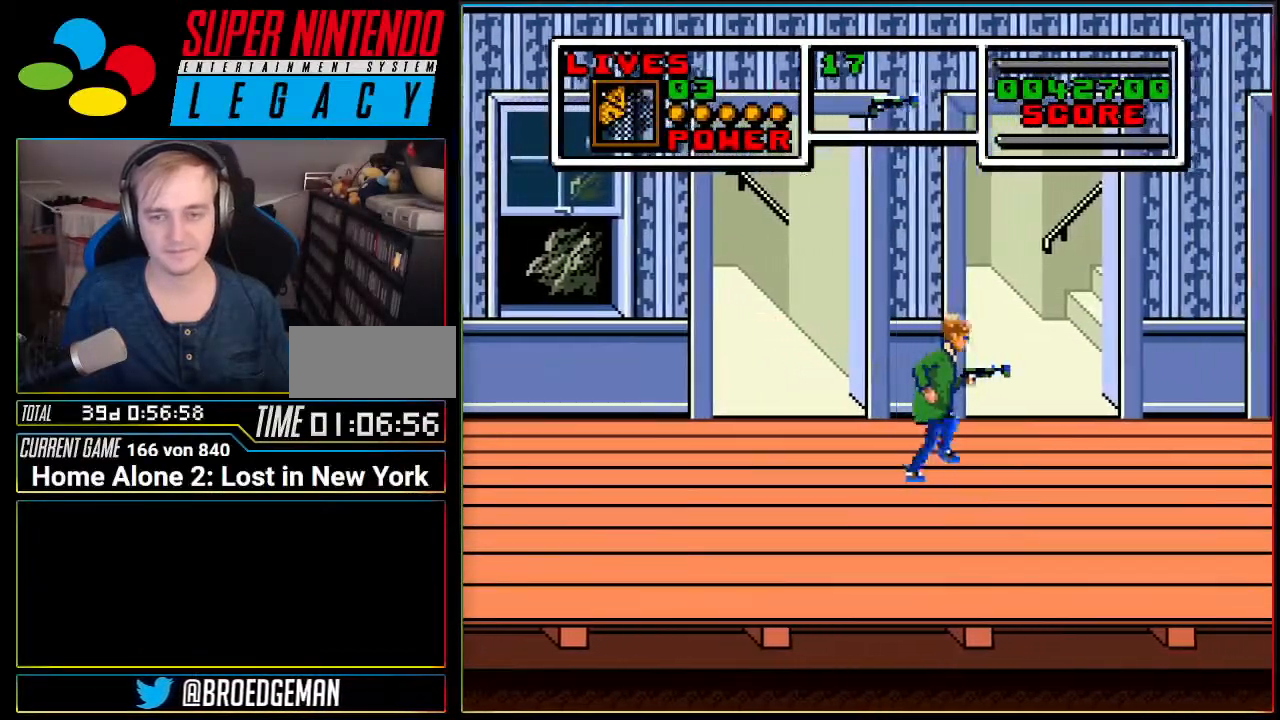
{"buttons": ["A", "DPAD_RIGHT"], "events": [[267, "A", "down"]]}
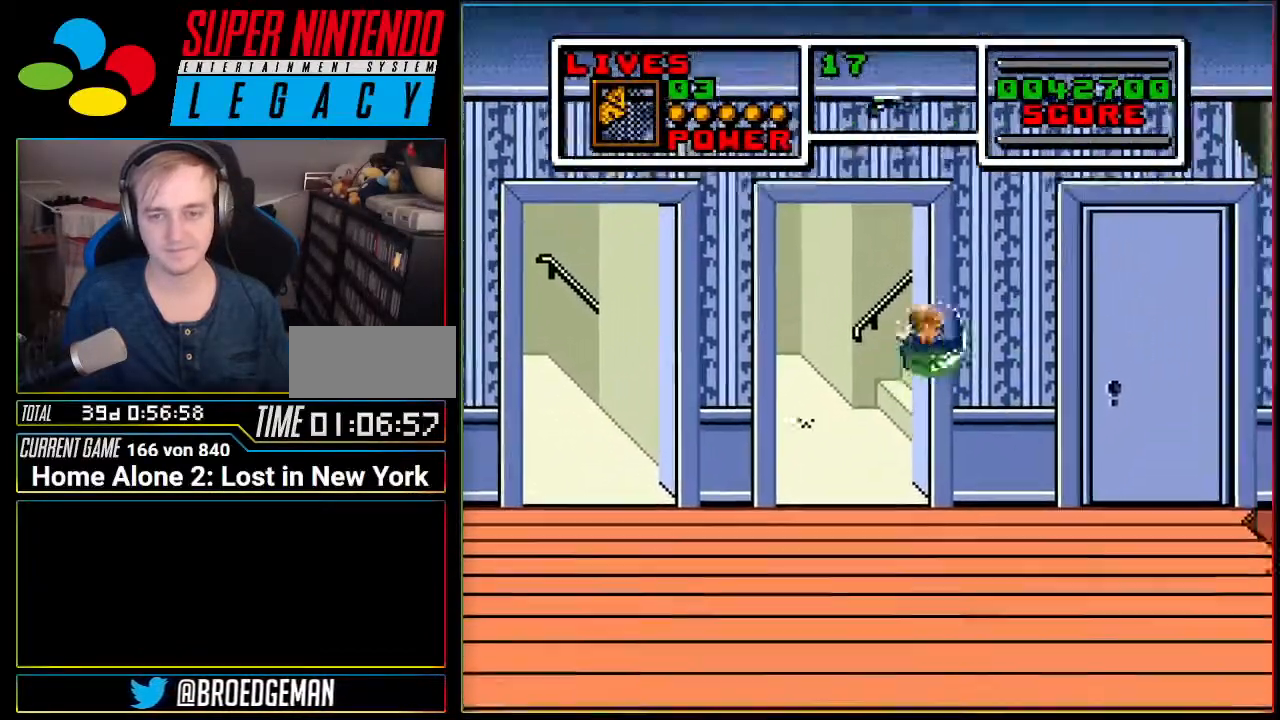
{"buttons": ["DPAD_LEFT"], "events": [[200, "DPAD_RIGHT", "up"], [267, "DPAD_LEFT", "down"], [333, "A", "up"]]}
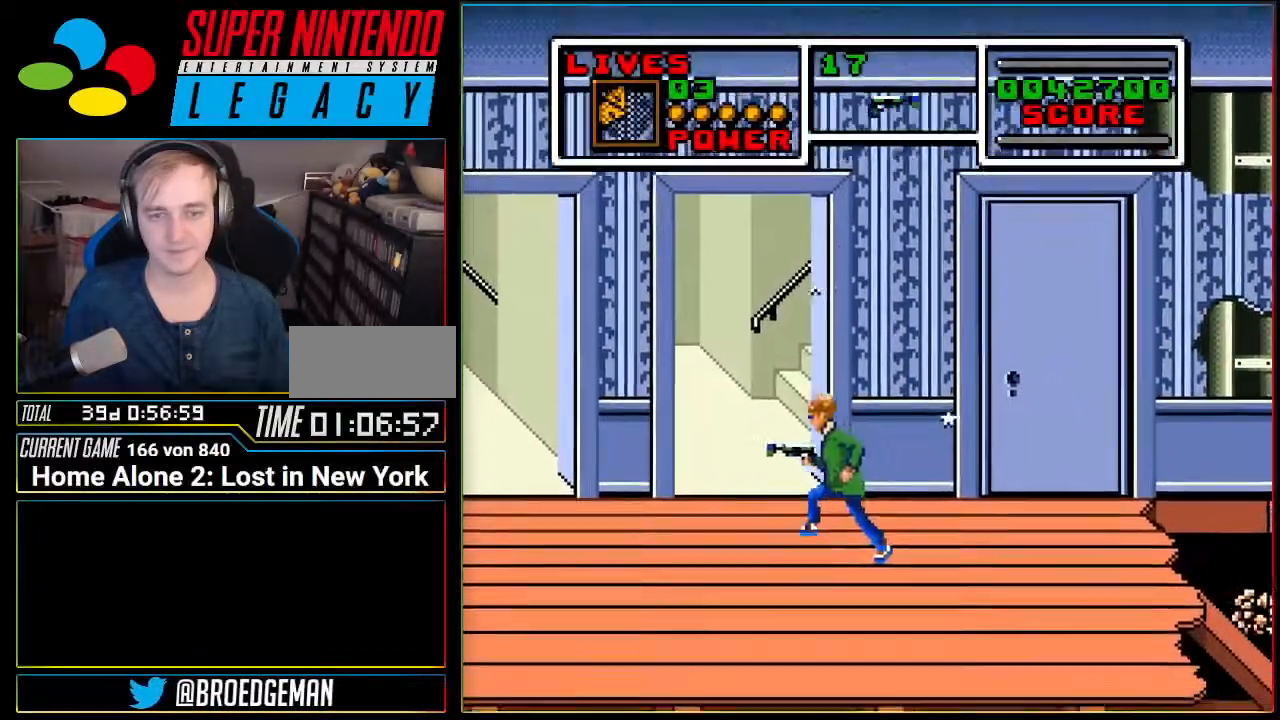
{"buttons": ["DPAD_UP"], "events": [[150, "DPAD_LEFT", "up"], [150, "DPAD_UP", "down"]]}
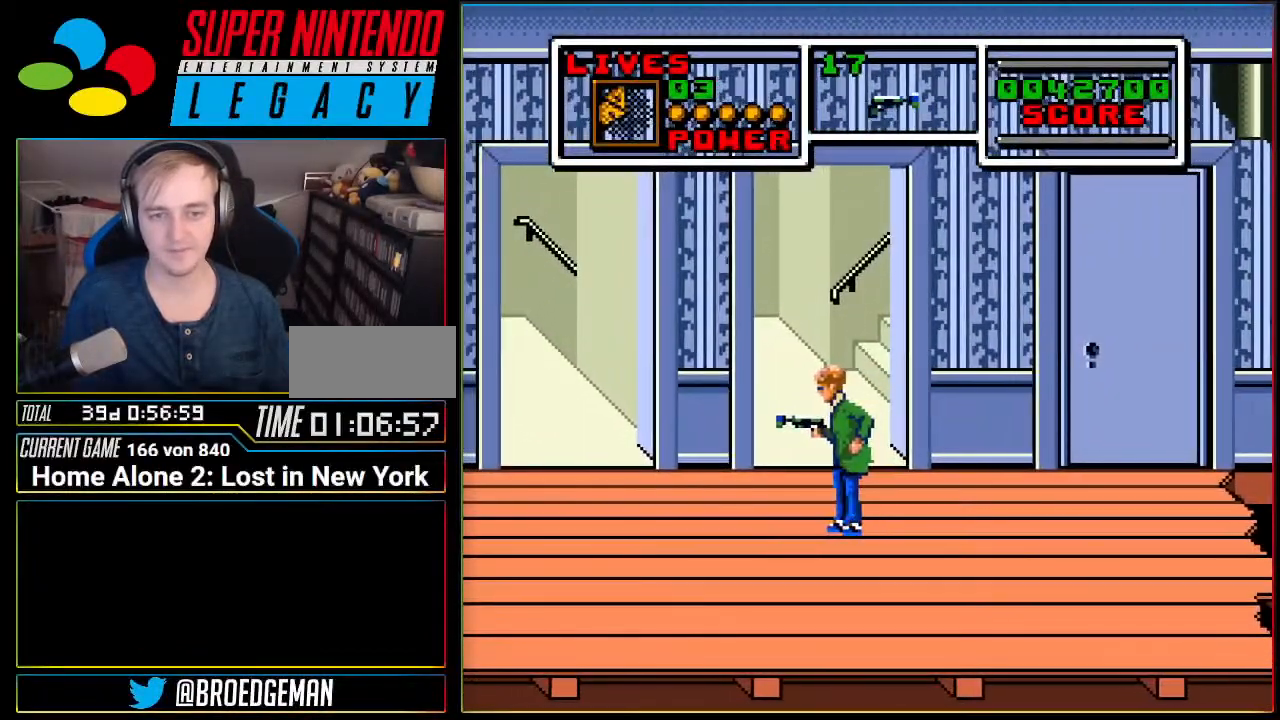
{"buttons": [], "events": [[200, "DPAD_UP", "up"], [267, "DPAD_UP", "down"], [417, "DPAD_UP", "up"]]}
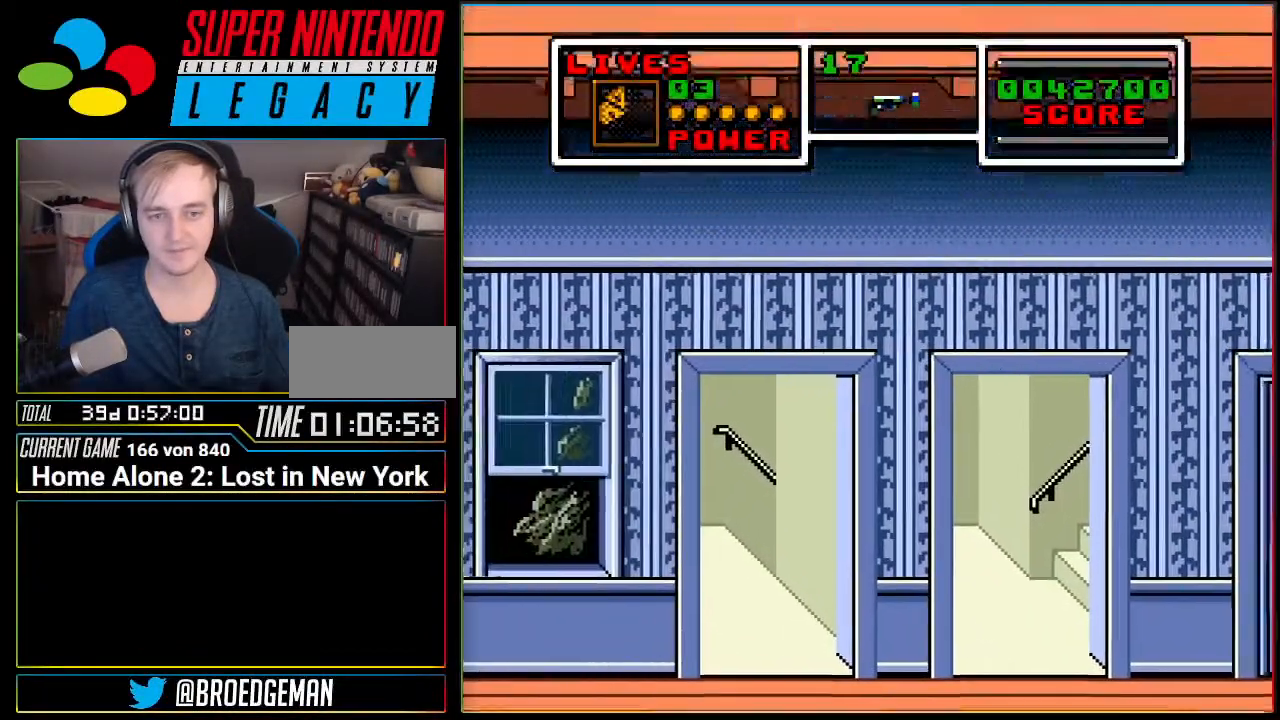
{"buttons": [], "events": []}
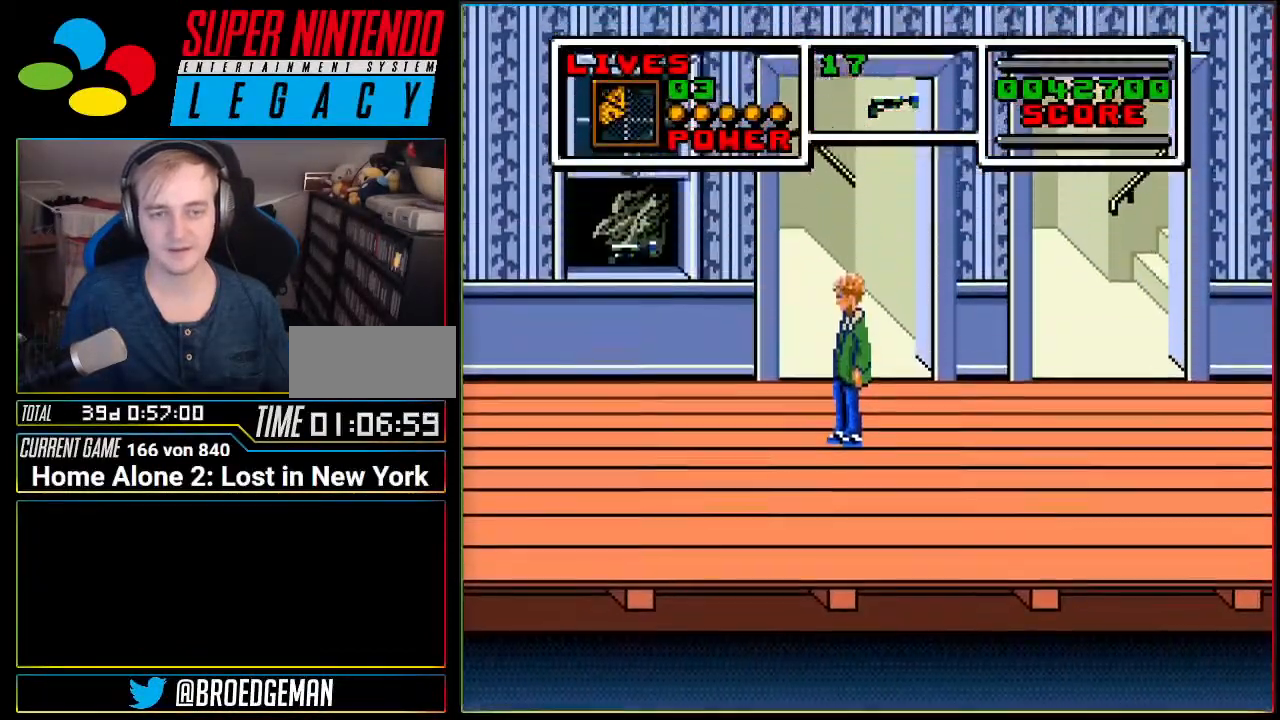
{"buttons": ["DPAD_LEFT"], "events": [[300, "DPAD_LEFT", "down"]]}
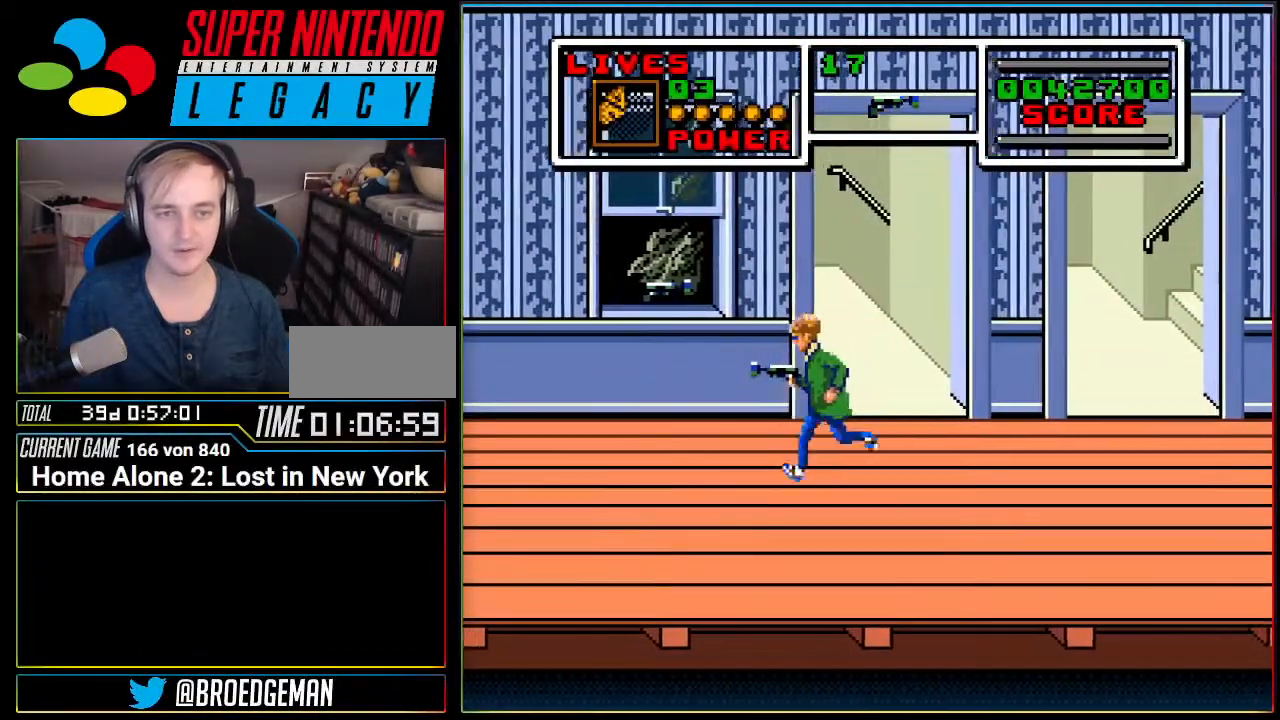
{"buttons": ["DPAD_DOWN", "DPAD_LEFT"], "events": [[300, "DPAD_DOWN", "down"]]}
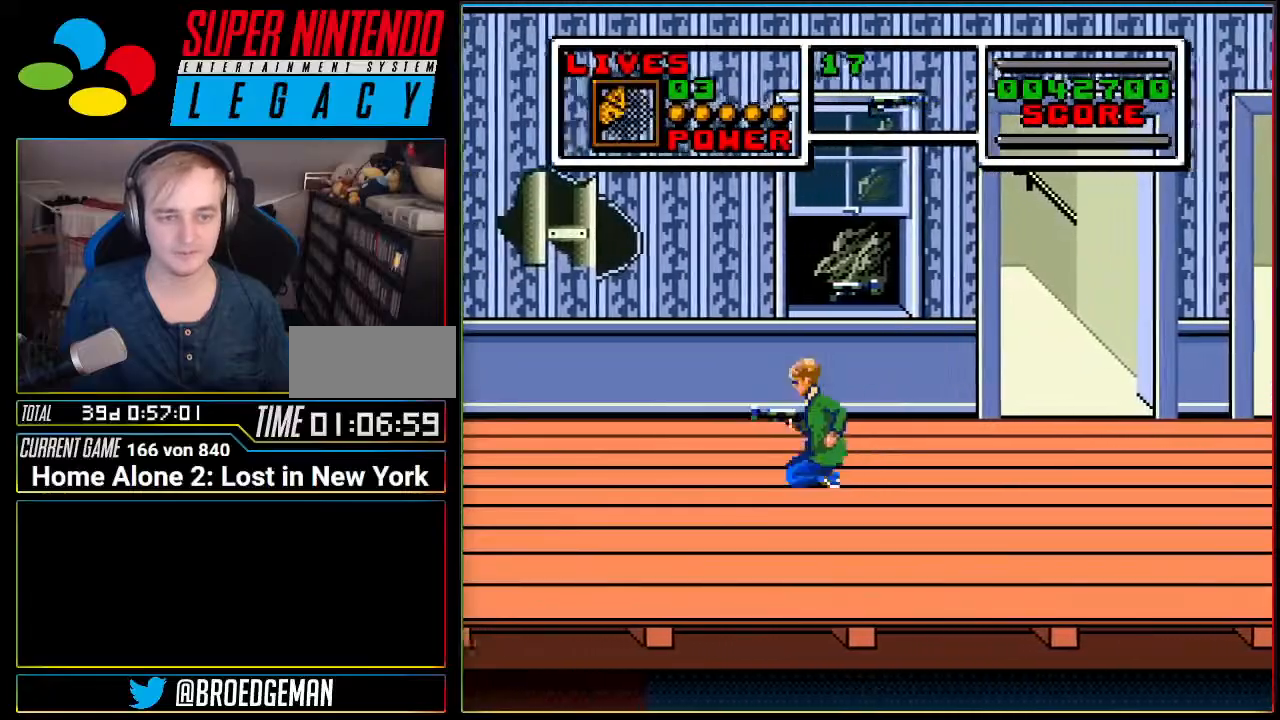
{"buttons": ["DPAD_DOWN", "DPAD_LEFT"], "events": [[83, "A", "down"], [150, "A", "up"]]}
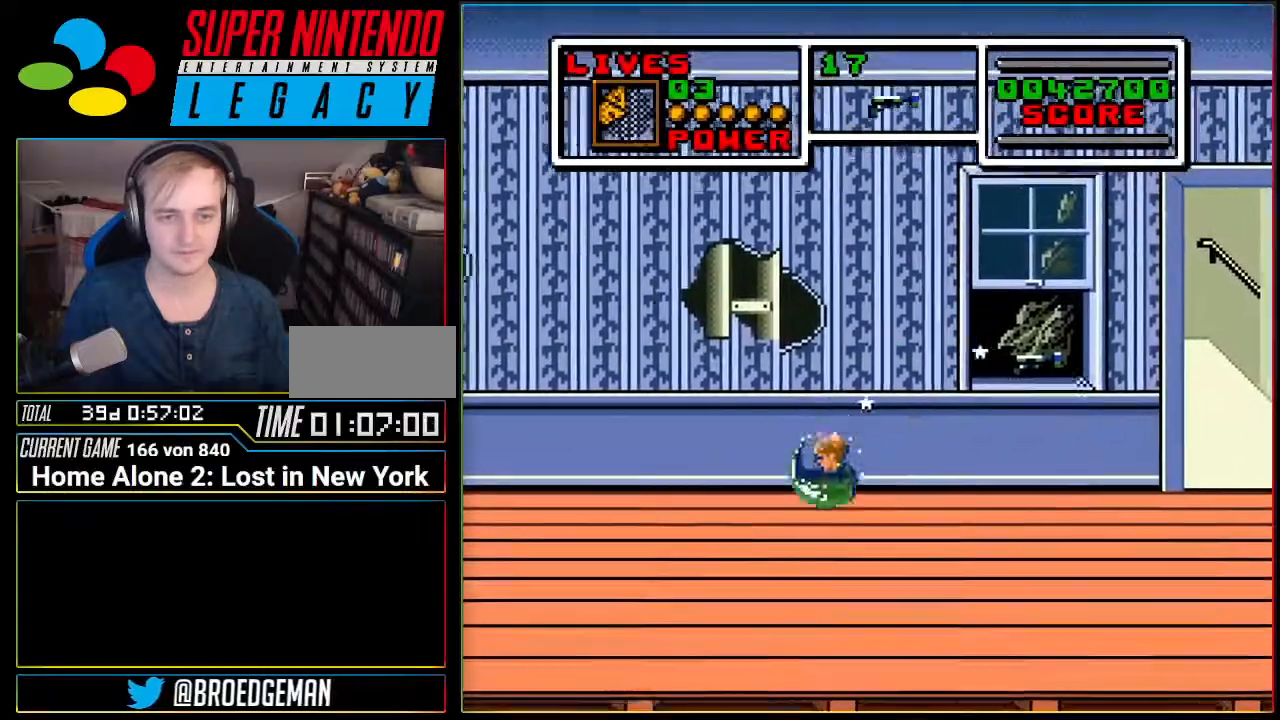
{"buttons": ["DPAD_DOWN", "DPAD_LEFT"], "events": [[150, "A", "down"], [200, "A", "up"]]}
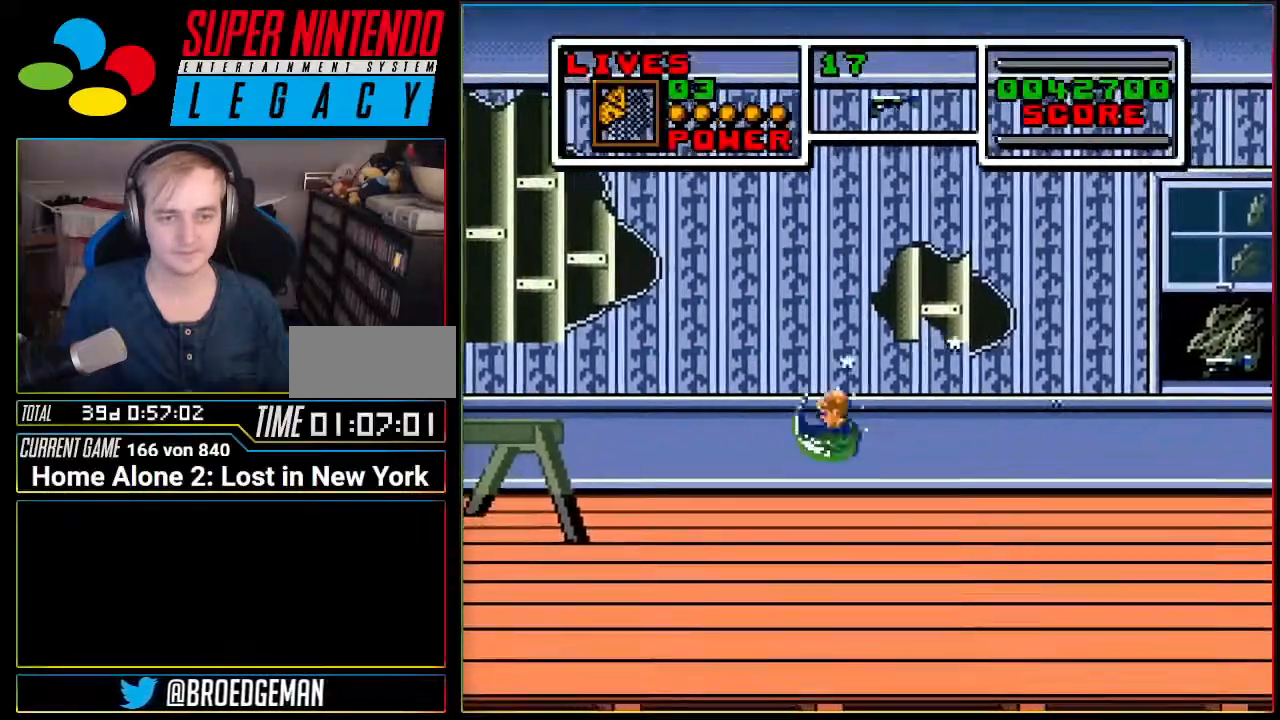
{"buttons": ["DPAD_DOWN", "DPAD_LEFT"], "events": [[200, "A", "down"], [333, "A", "up"]]}
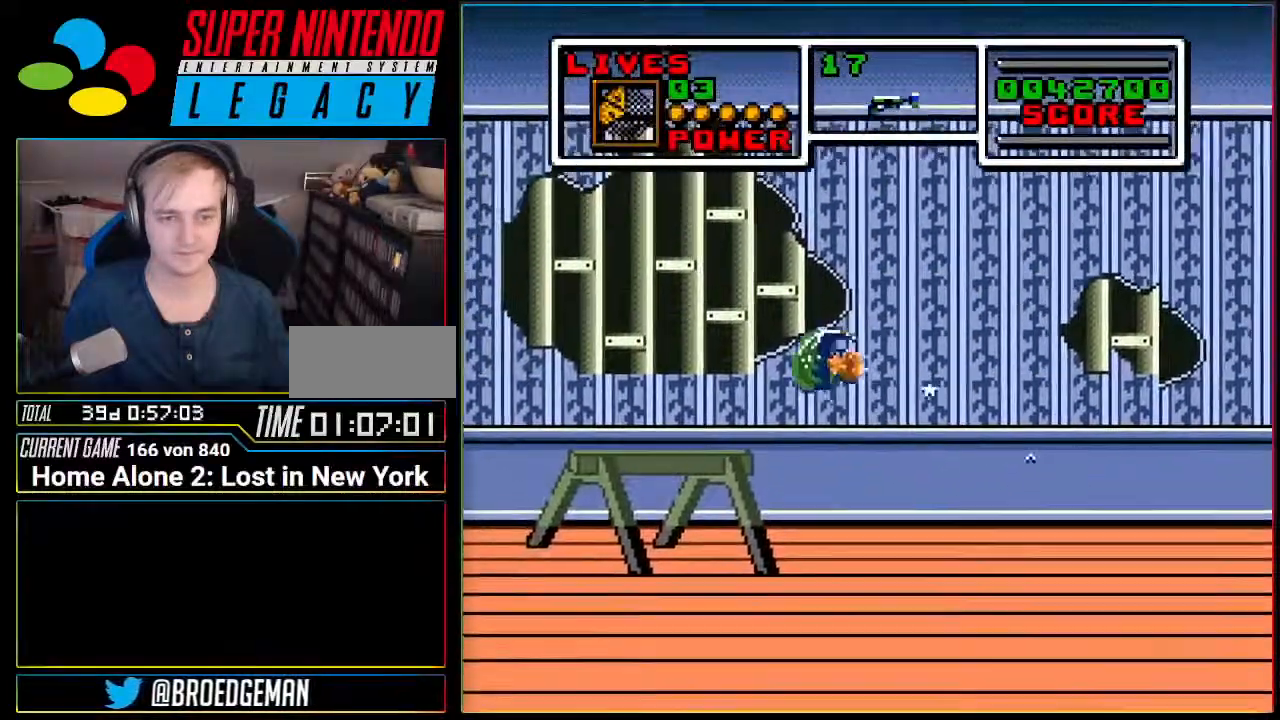
{"buttons": ["A", "DPAD_DOWN", "DPAD_LEFT"], "events": [[384, "A", "down"]]}
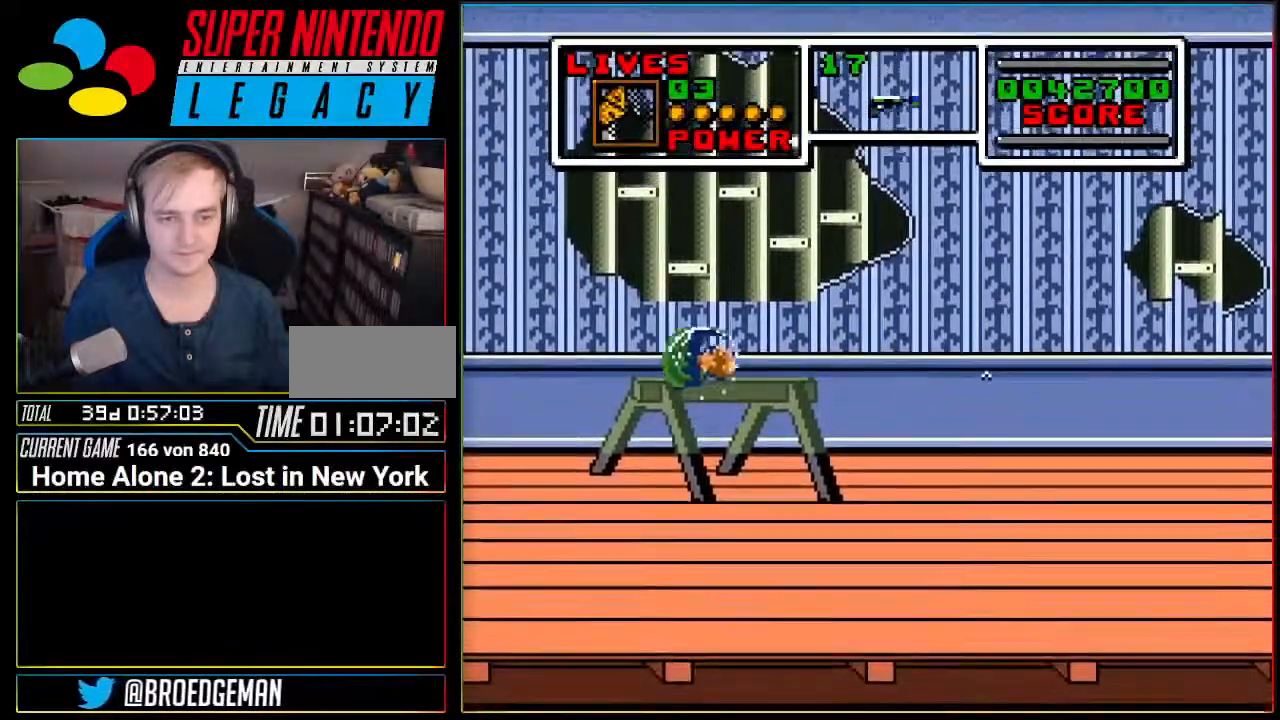
{"buttons": ["DPAD_DOWN", "DPAD_LEFT"], "events": [[100, "A", "up"]]}
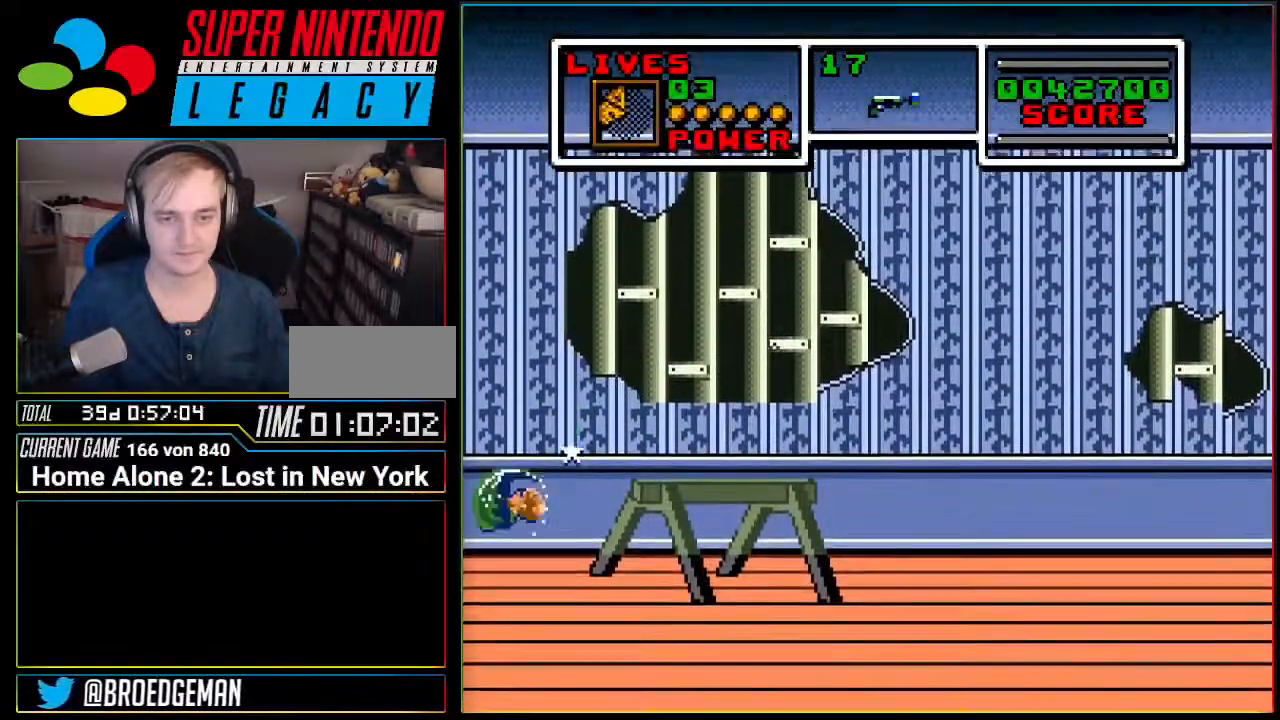
{"buttons": ["DPAD_RIGHT"], "events": [[351, "DPAD_LEFT", "up"], [384, "DPAD_DOWN", "up"], [384, "DPAD_RIGHT", "down"]]}
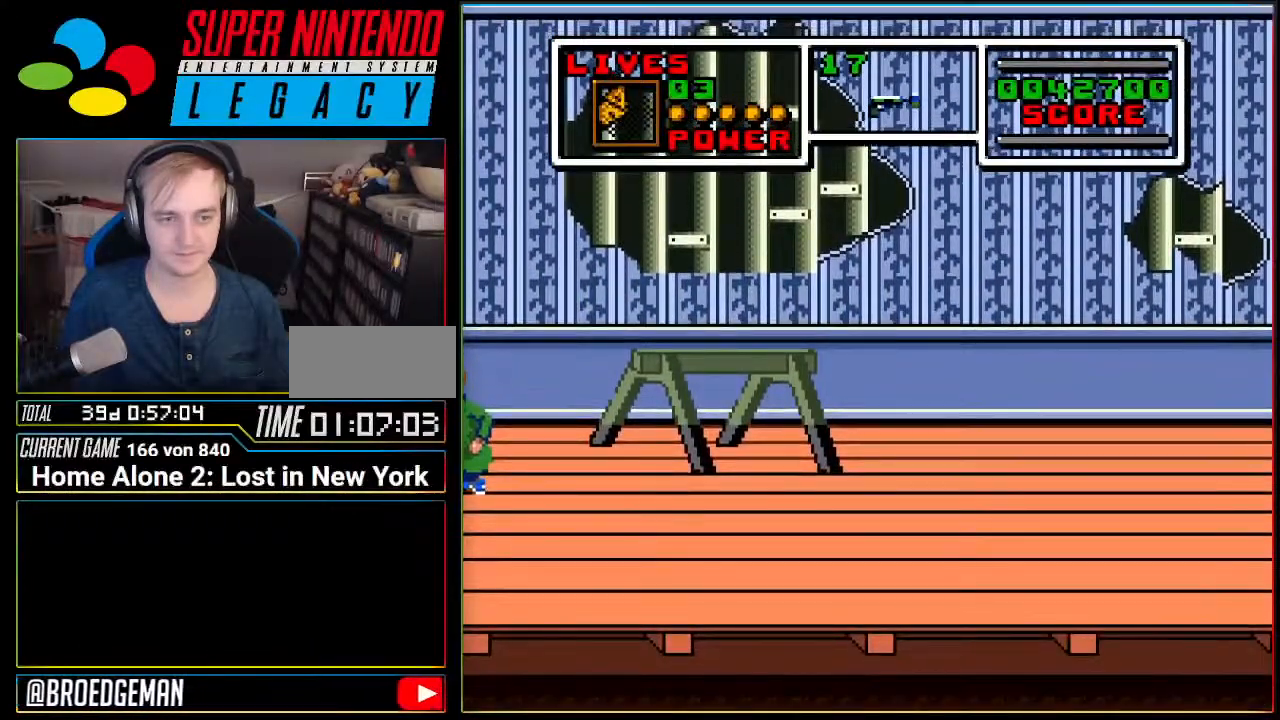
{"buttons": ["DPAD_RIGHT"], "events": [[133, "A", "down"], [217, "A", "up"]]}
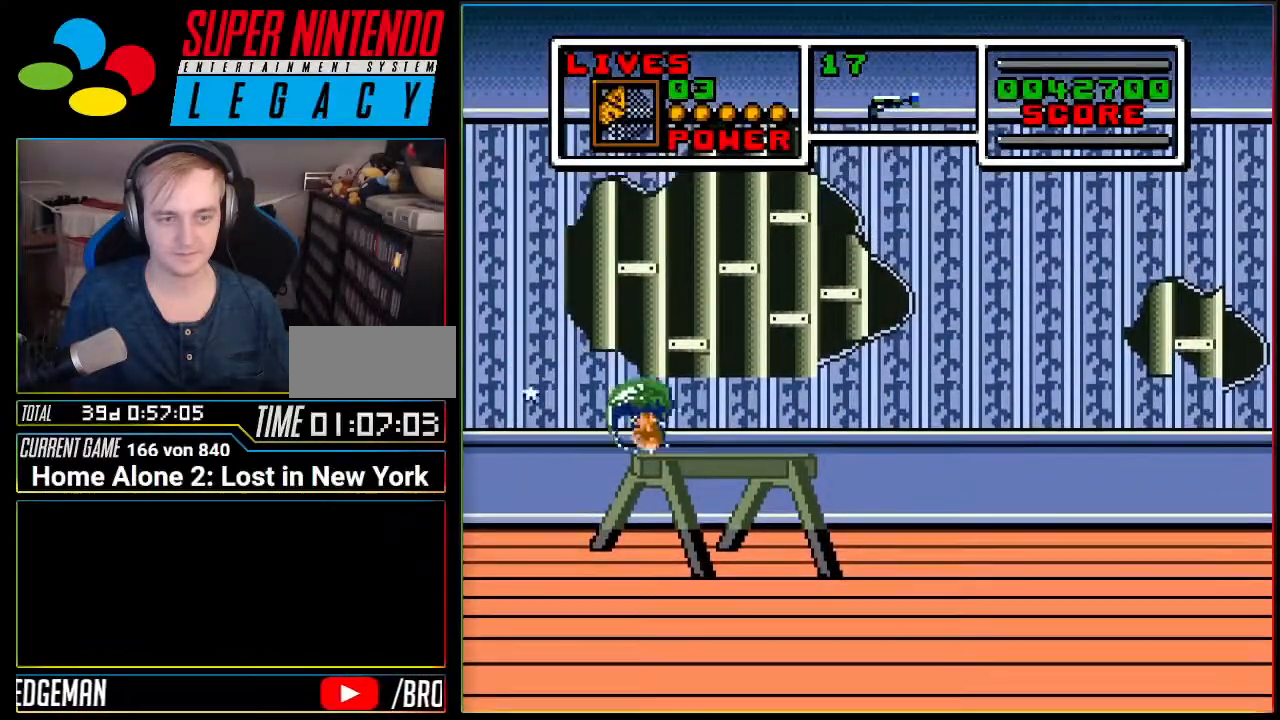
{"buttons": ["DPAD_DOWN", "DPAD_RIGHT"], "events": [[351, "DPAD_DOWN", "down"]]}
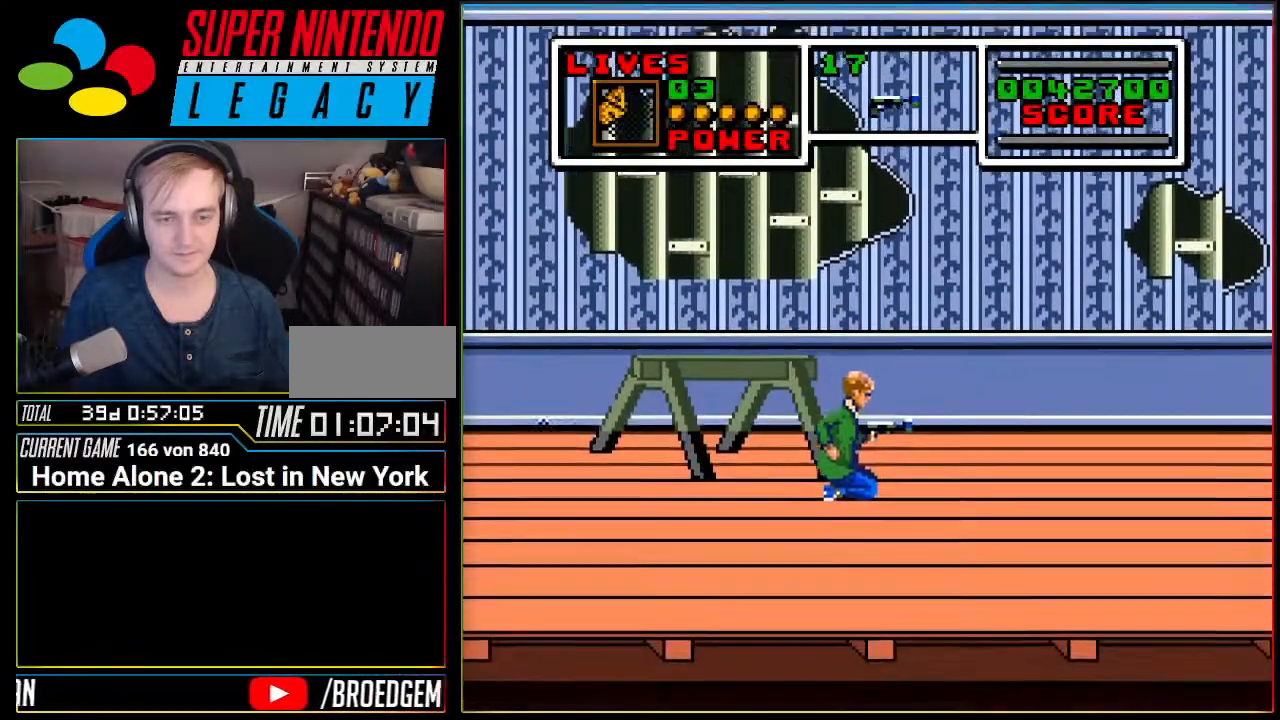
{"buttons": ["DPAD_DOWN", "DPAD_RIGHT"], "events": [[167, "A", "down"], [250, "A", "up"]]}
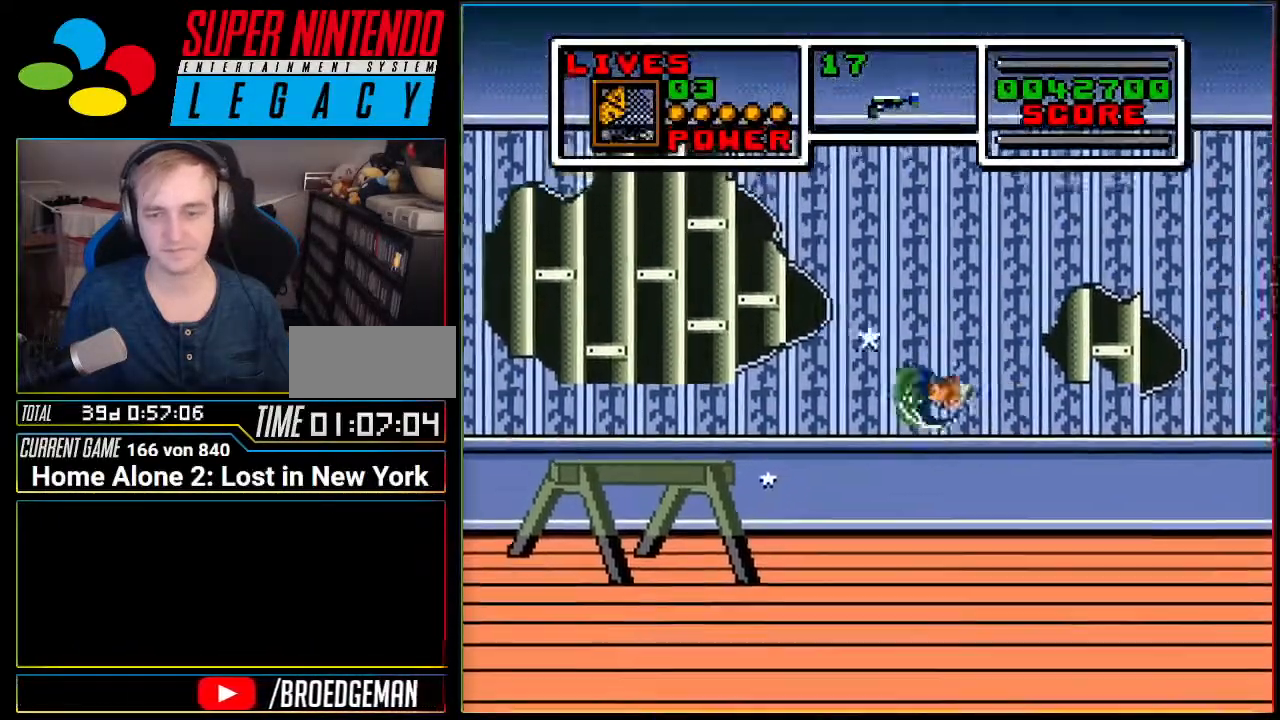
{"buttons": ["DPAD_DOWN", "DPAD_RIGHT"], "events": [[317, "A", "down"], [351, "A", "up"]]}
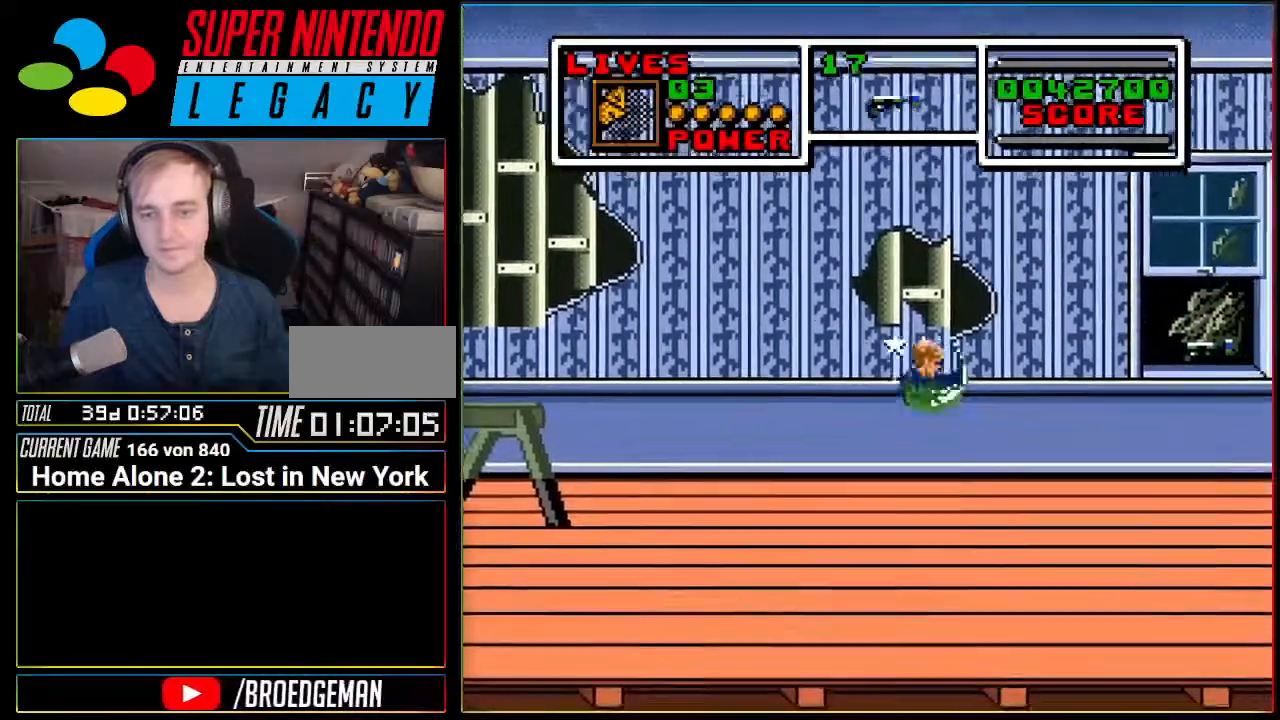
{"buttons": ["DPAD_DOWN", "DPAD_RIGHT"], "events": [[383, "A", "down"], [433, "A", "up"]]}
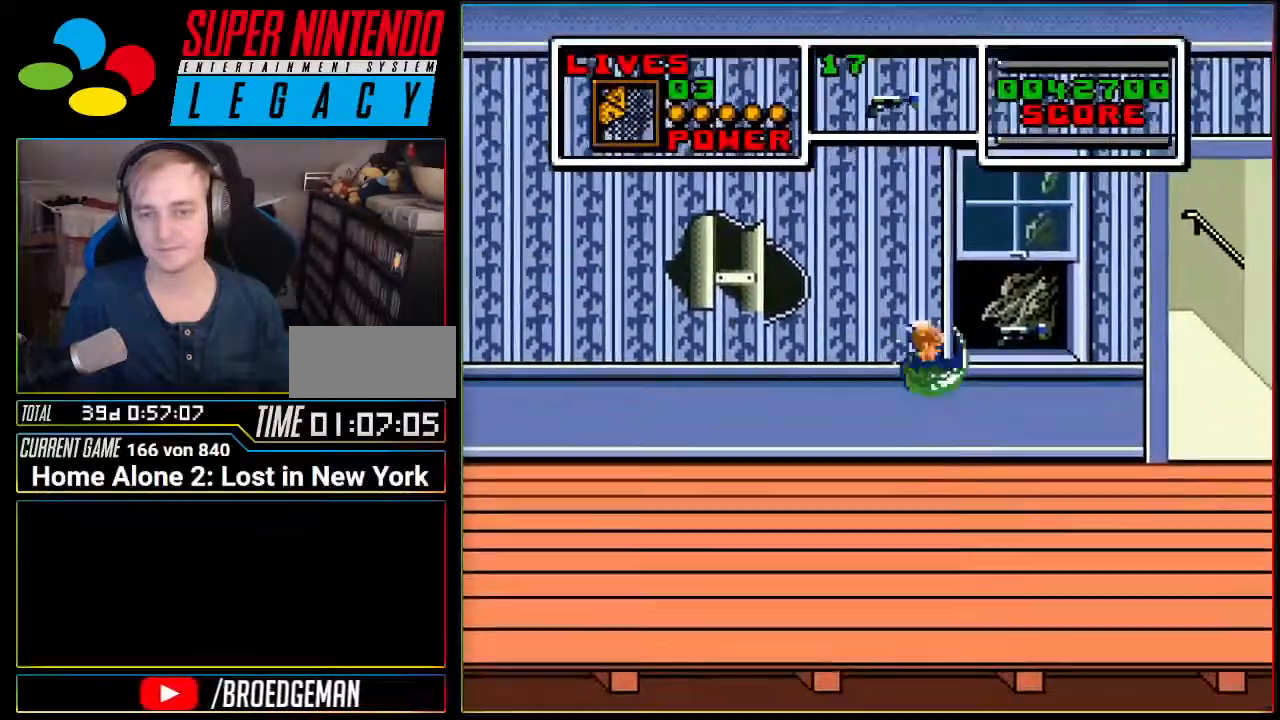
{"buttons": ["A", "DPAD_DOWN", "DPAD_RIGHT"], "events": [[467, "A", "down"]]}